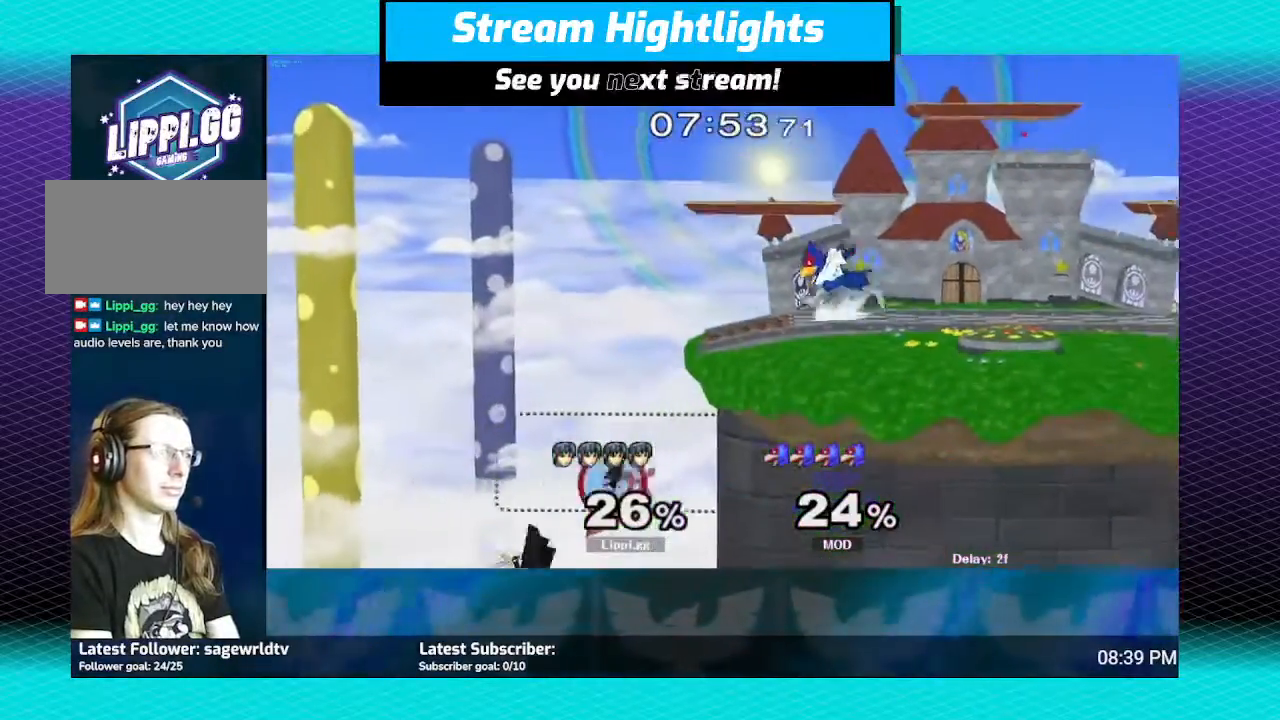
Gameplay with a controller (Nintendo layout); each line is a JSON object with the inputs held at the frame after it. "events" lists button and stick changes between this image and that frame as [ms after this image, input, new state], when the widget could be followed in between. Not read: L3 R3.
{"buttons": ["Y"], "left_stick": "up", "right_stick": "center", "events": [[33, "Y", "down"], [133, "Y", "up"], [200, "Y", "down"], [200, "left_stick", "up-right"], [267, "Y", "up"], [334, "Y", "down"], [467, "left_stick", "up"]]}
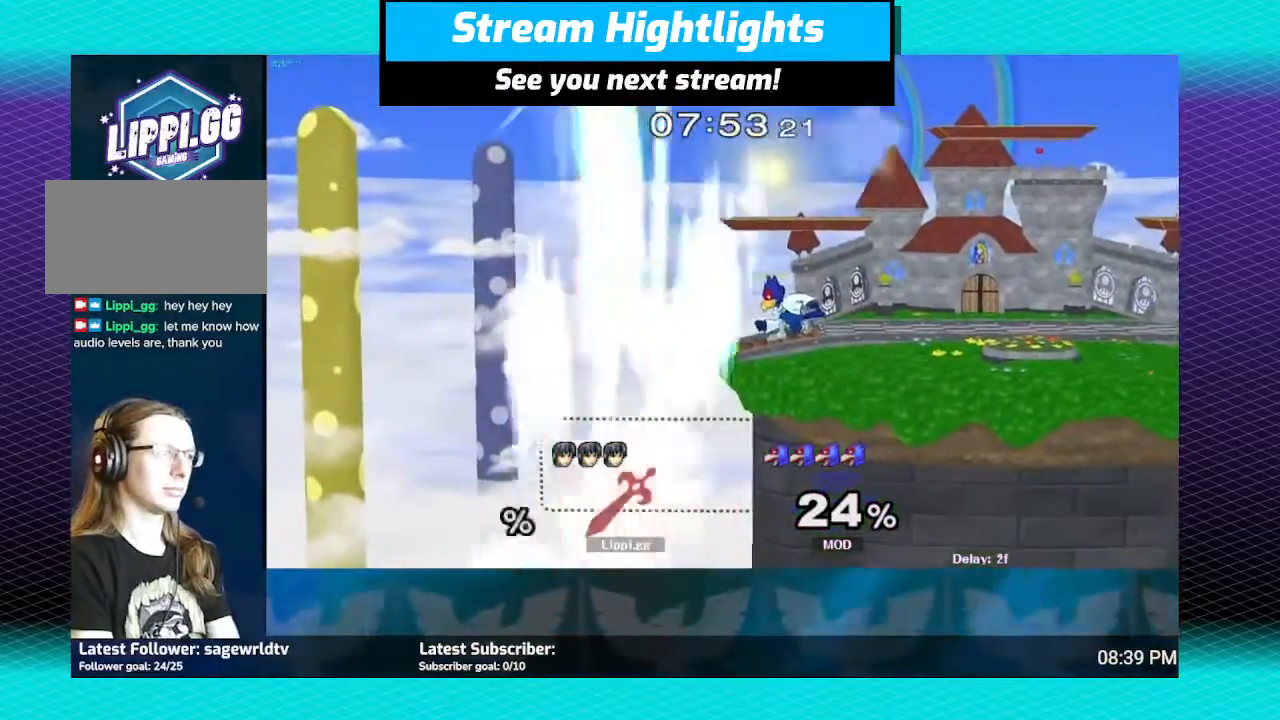
{"buttons": [], "left_stick": "center", "right_stick": "center", "events": [[101, "Y", "up"], [267, "left_stick", "up-right"], [368, "left_stick", "center"]]}
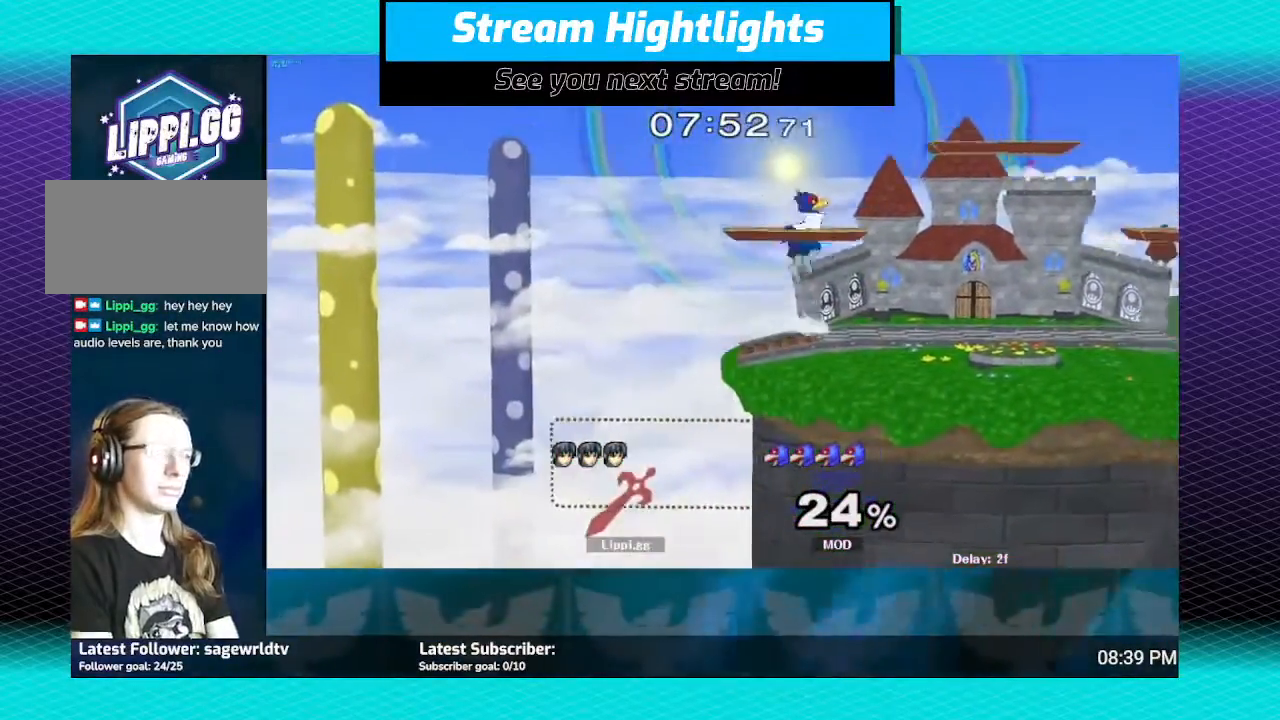
{"buttons": [], "left_stick": "center", "right_stick": "center", "events": []}
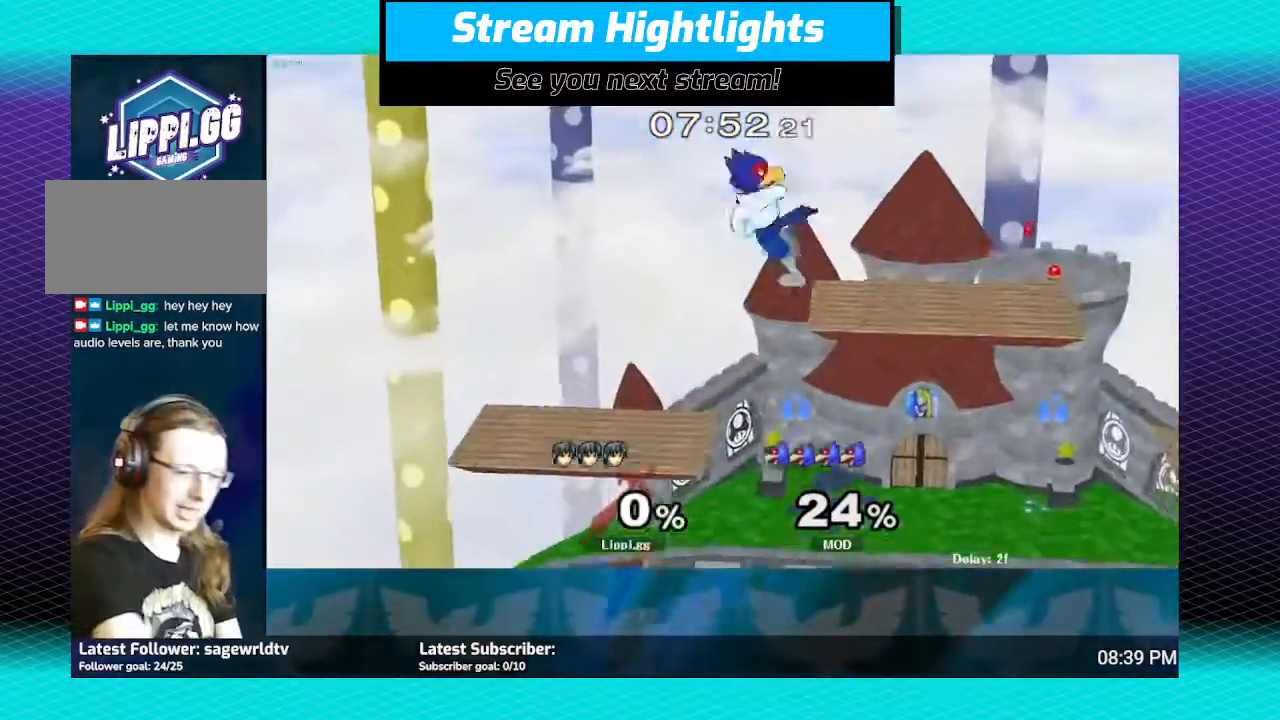
{"buttons": ["A"], "left_stick": "up-left", "right_stick": "center", "events": [[201, "left_stick", "down-right"], [368, "left_stick", "up-left"], [501, "A", "down"]]}
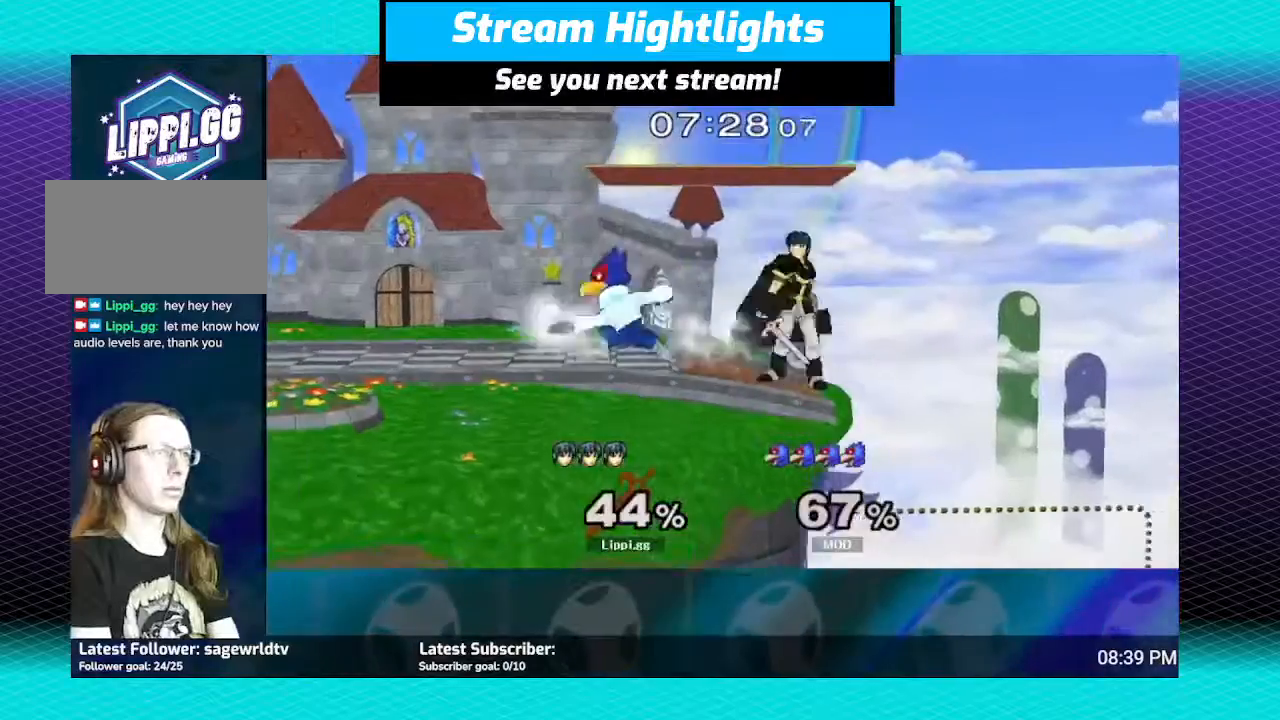
{"buttons": [], "left_stick": "up-left", "right_stick": "center", "events": [[67, "A", "up"], [167, "A", "down"], [234, "A", "up"], [300, "A", "down"], [367, "A", "up"]]}
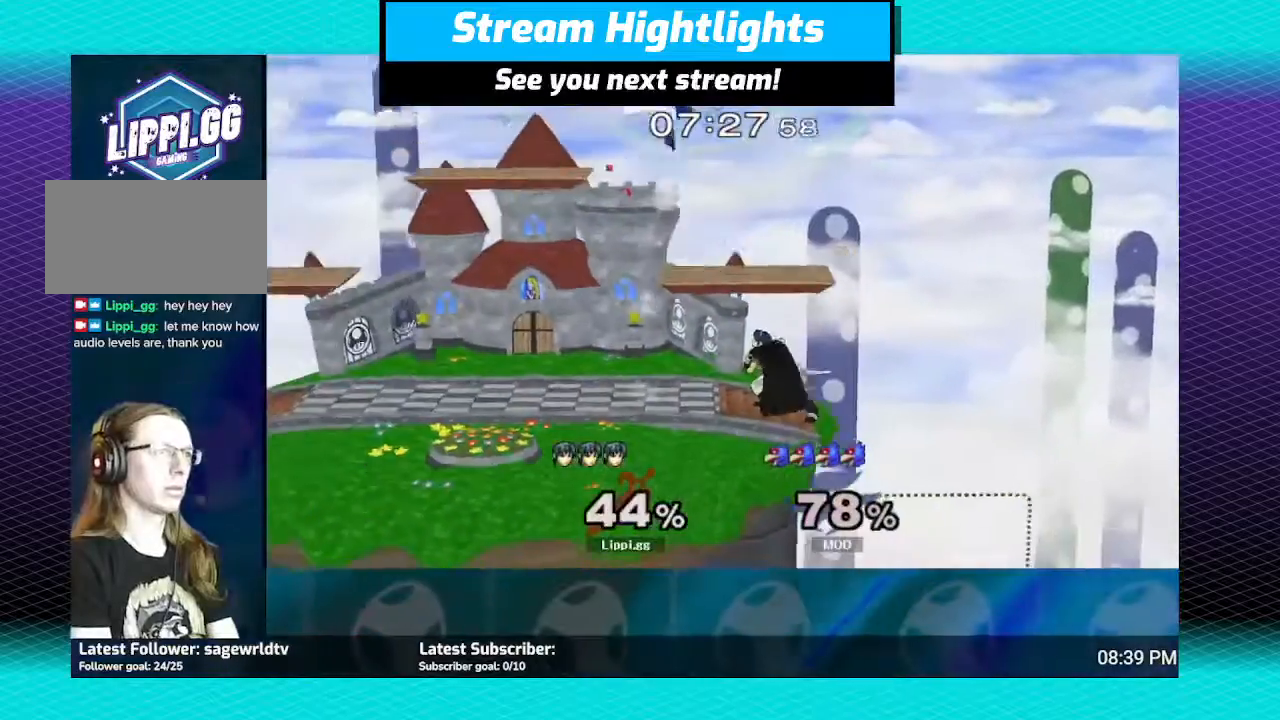
{"buttons": [], "left_stick": "up-right", "right_stick": "center", "events": [[34, "left_stick", "center"], [234, "left_stick", "left"], [301, "Y", "down"], [367, "Y", "up"], [367, "left_stick", "center"], [468, "left_stick", "up-right"]]}
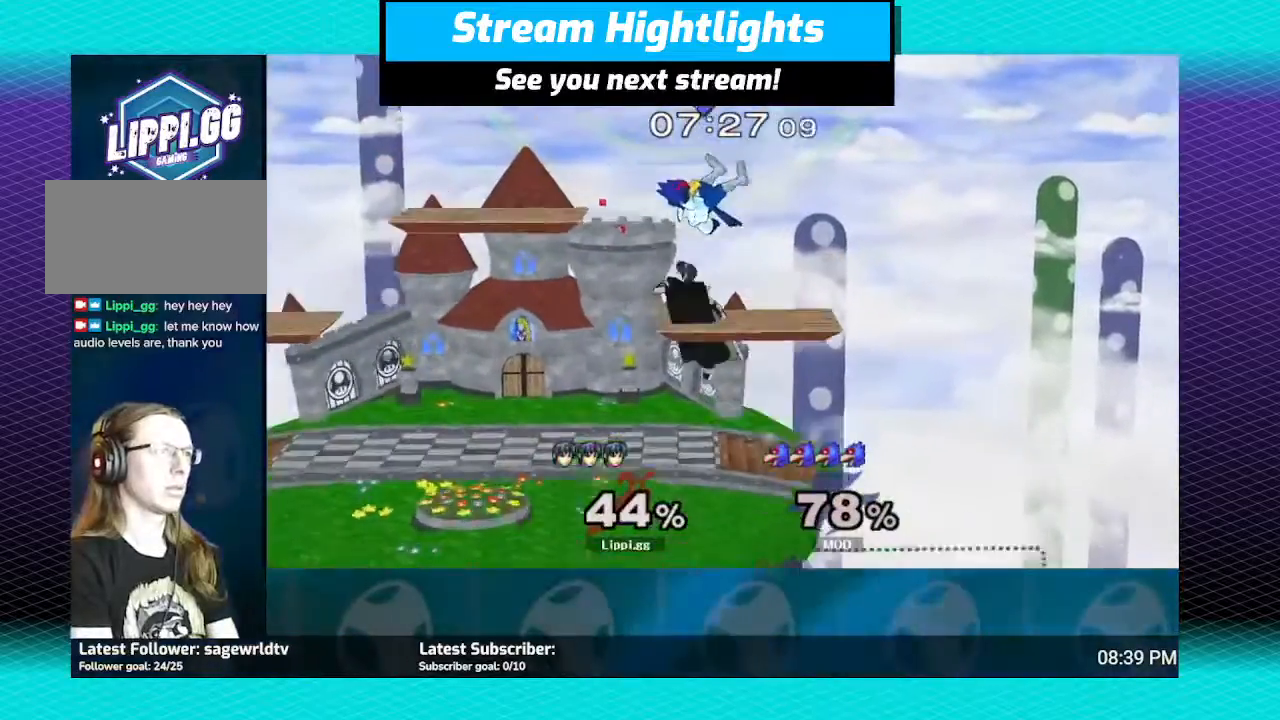
{"buttons": [], "left_stick": "down", "right_stick": "center", "events": [[67, "A", "down"], [67, "left_stick", "up-left"], [133, "left_stick", "up"], [167, "A", "up"], [200, "A", "down"], [300, "A", "up"], [367, "A", "down"], [434, "A", "up"], [434, "left_stick", "down"]]}
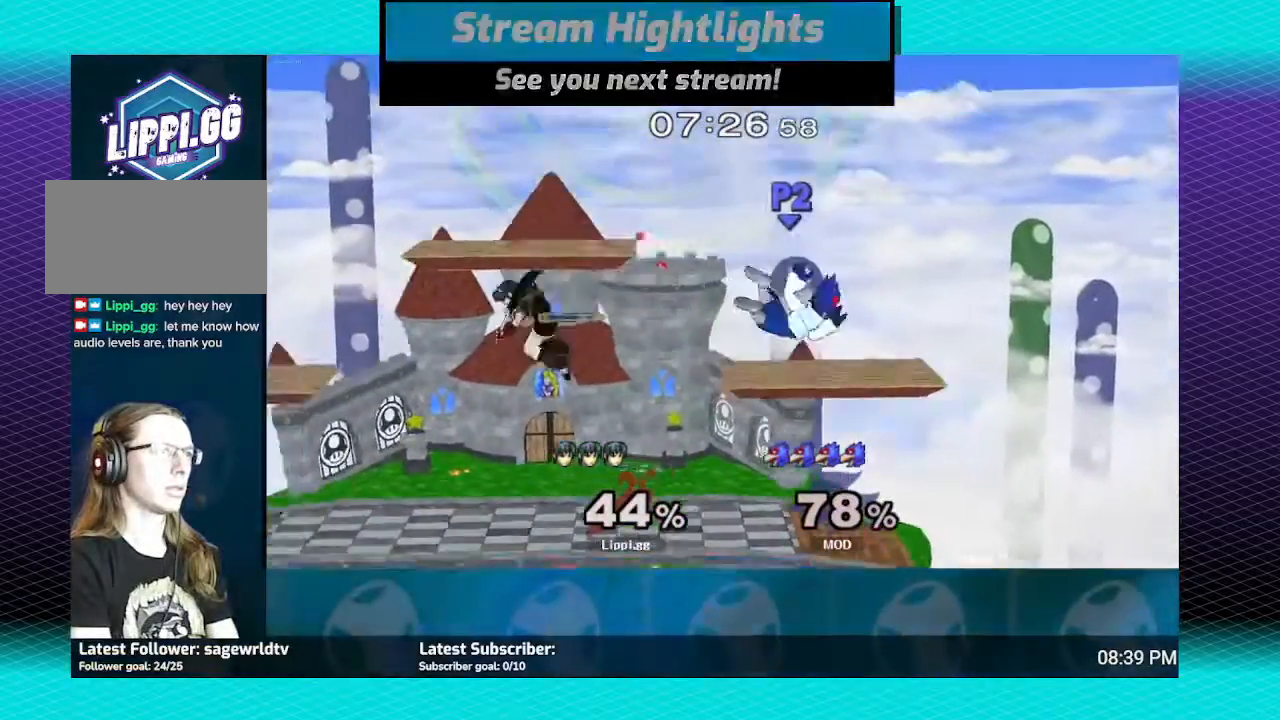
{"buttons": [], "left_stick": "right", "right_stick": "center", "events": [[201, "left_stick", "center"], [368, "left_stick", "right"], [468, "Y", "down"], [501, "Y", "up"]]}
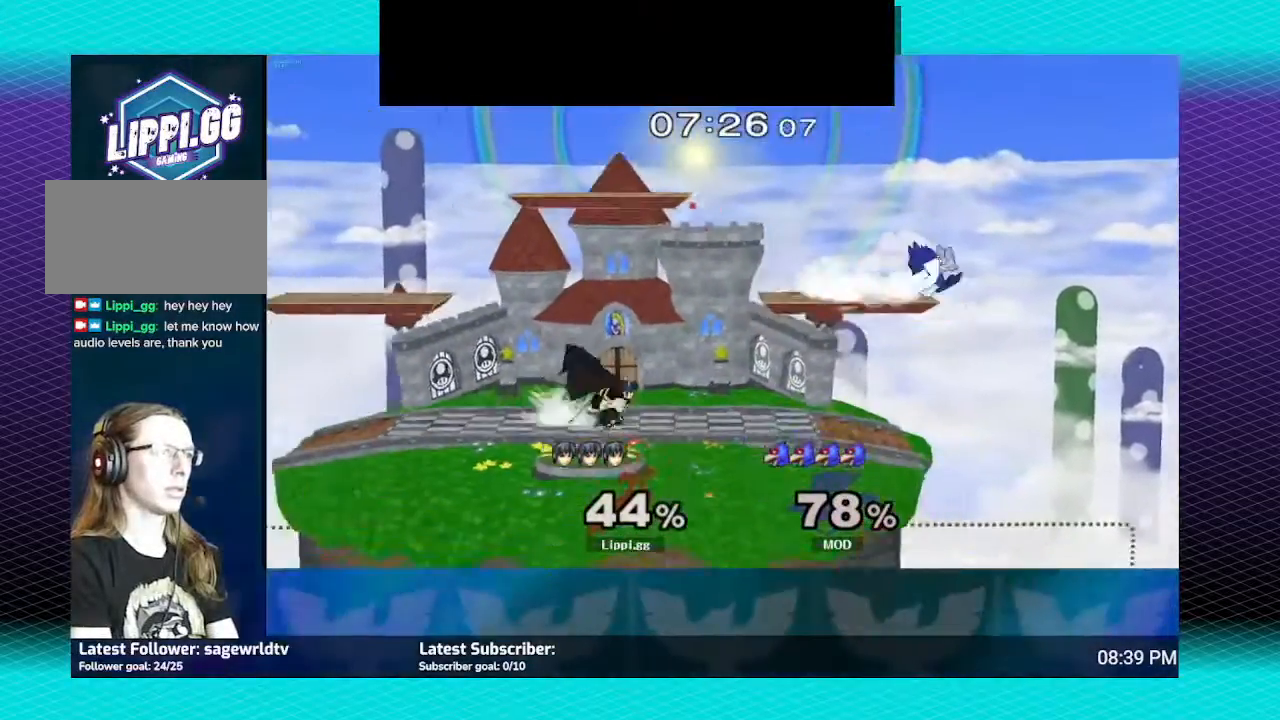
{"buttons": ["A"], "left_stick": "up-right", "right_stick": "center", "events": [[100, "left_stick", "center"], [167, "A", "down"], [234, "A", "up"], [300, "left_stick", "up-right"], [334, "A", "down"], [400, "A", "up"], [500, "A", "down"]]}
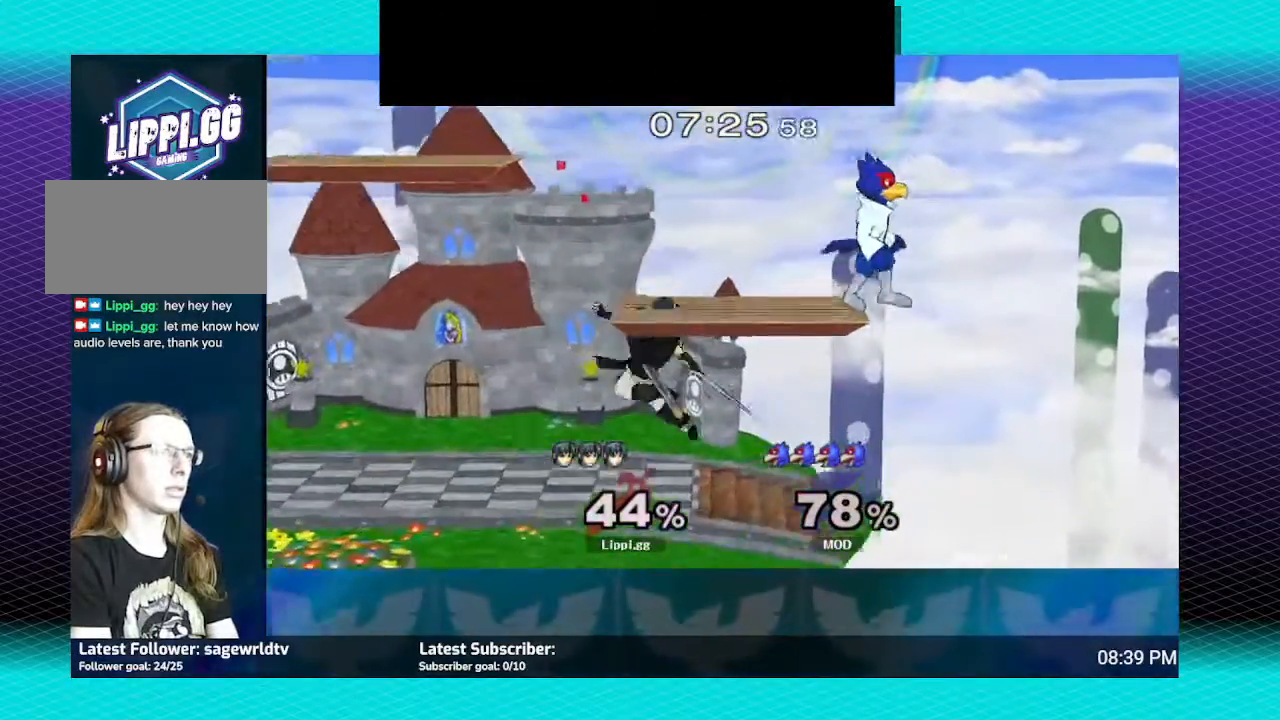
{"buttons": ["A"], "left_stick": "up-left", "right_stick": "center", "events": [[34, "left_stick", "down"], [67, "A", "up"], [201, "left_stick", "center"], [334, "Y", "down"], [334, "left_stick", "up-left"], [367, "Y", "up"], [434, "A", "down"]]}
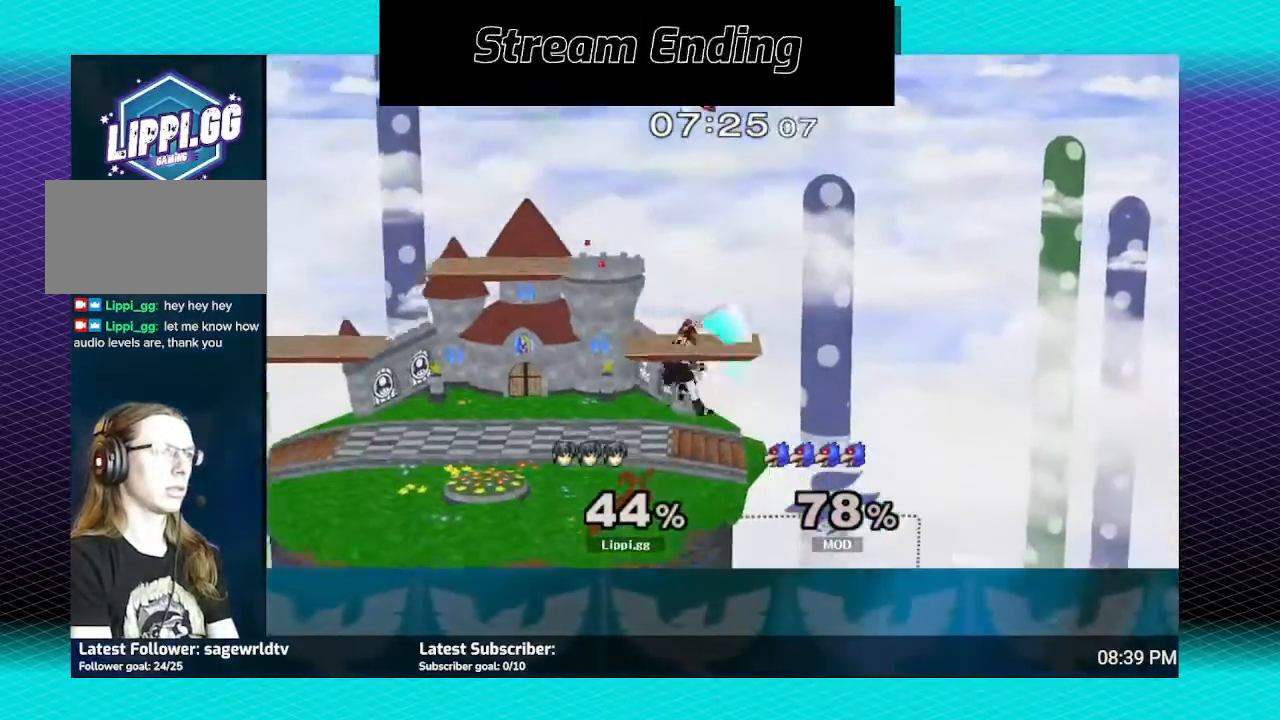
{"buttons": [], "left_stick": "down", "right_stick": "center", "events": [[167, "A", "up"], [367, "left_stick", "center"], [467, "left_stick", "down"]]}
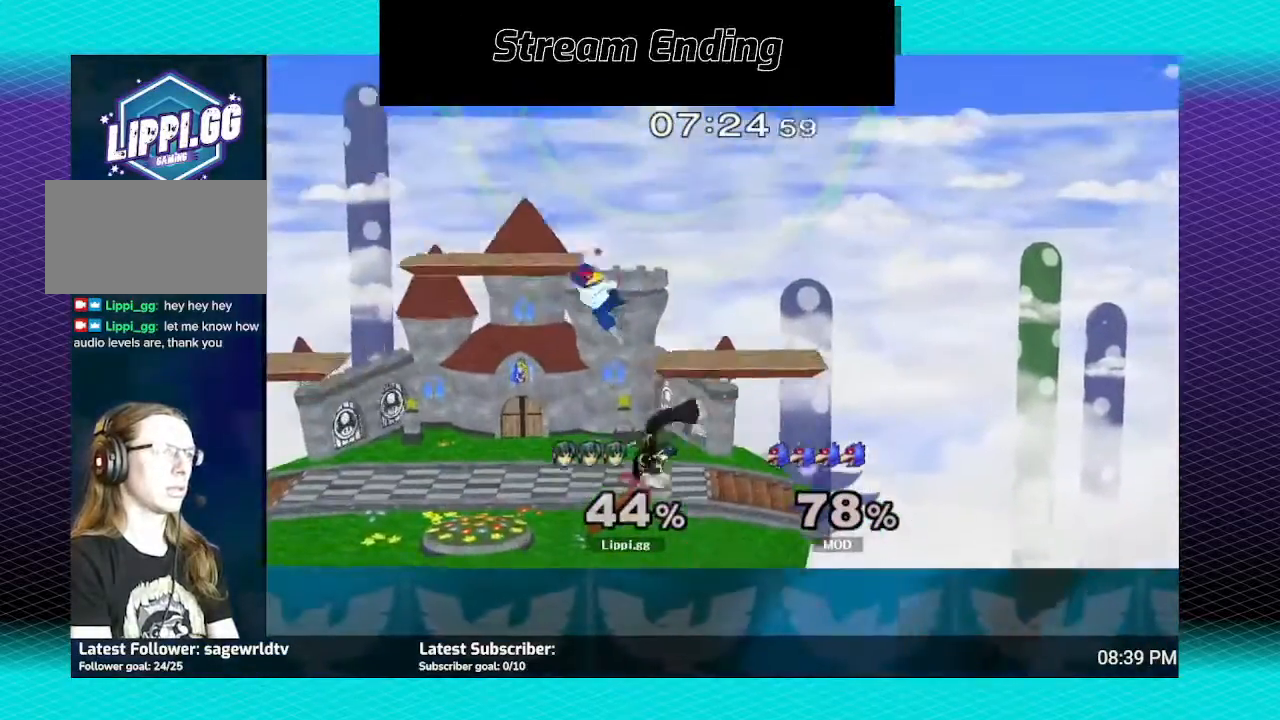
{"buttons": ["A"], "left_stick": "up-left", "right_stick": "center", "events": [[101, "left_stick", "center"], [167, "left_stick", "up-left"], [201, "A", "down"], [267, "A", "up"], [334, "A", "down"], [401, "A", "up"], [501, "A", "down"]]}
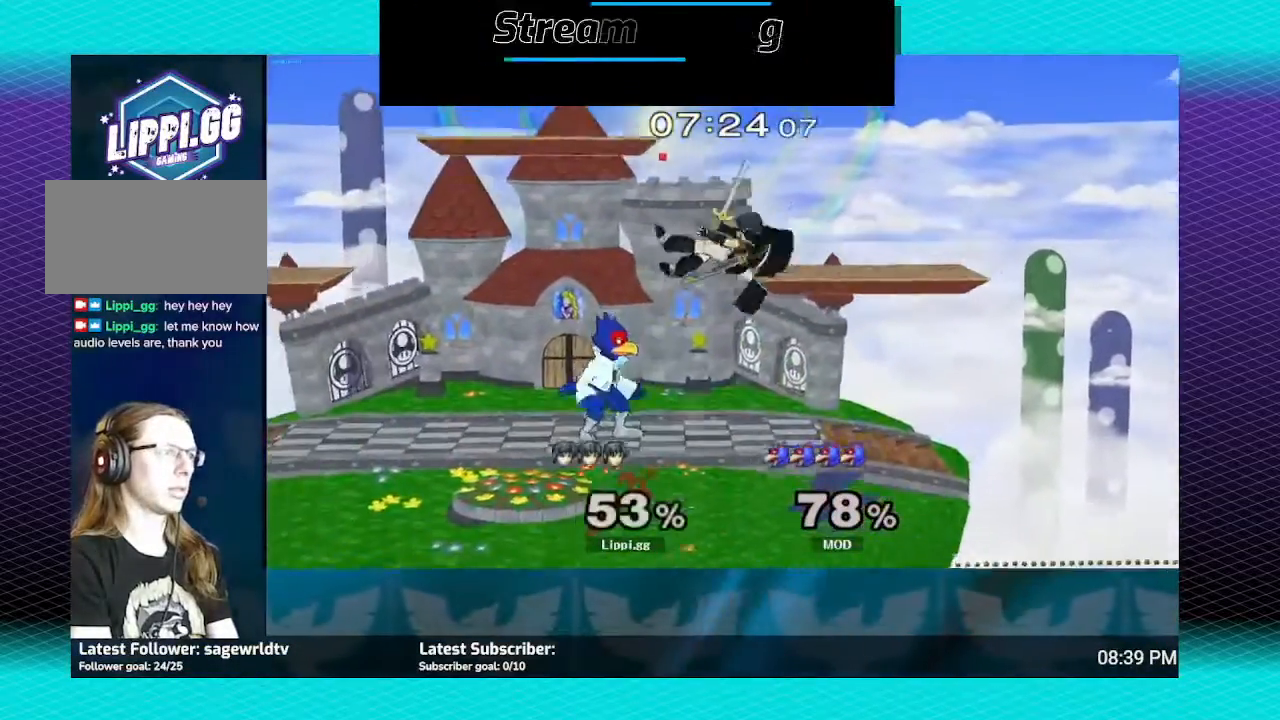
{"buttons": [], "left_stick": "up-left", "right_stick": "center", "events": [[67, "A", "up"], [167, "A", "down"], [234, "A", "up"], [334, "A", "down"], [367, "A", "up"], [434, "A", "down"], [467, "A", "up"]]}
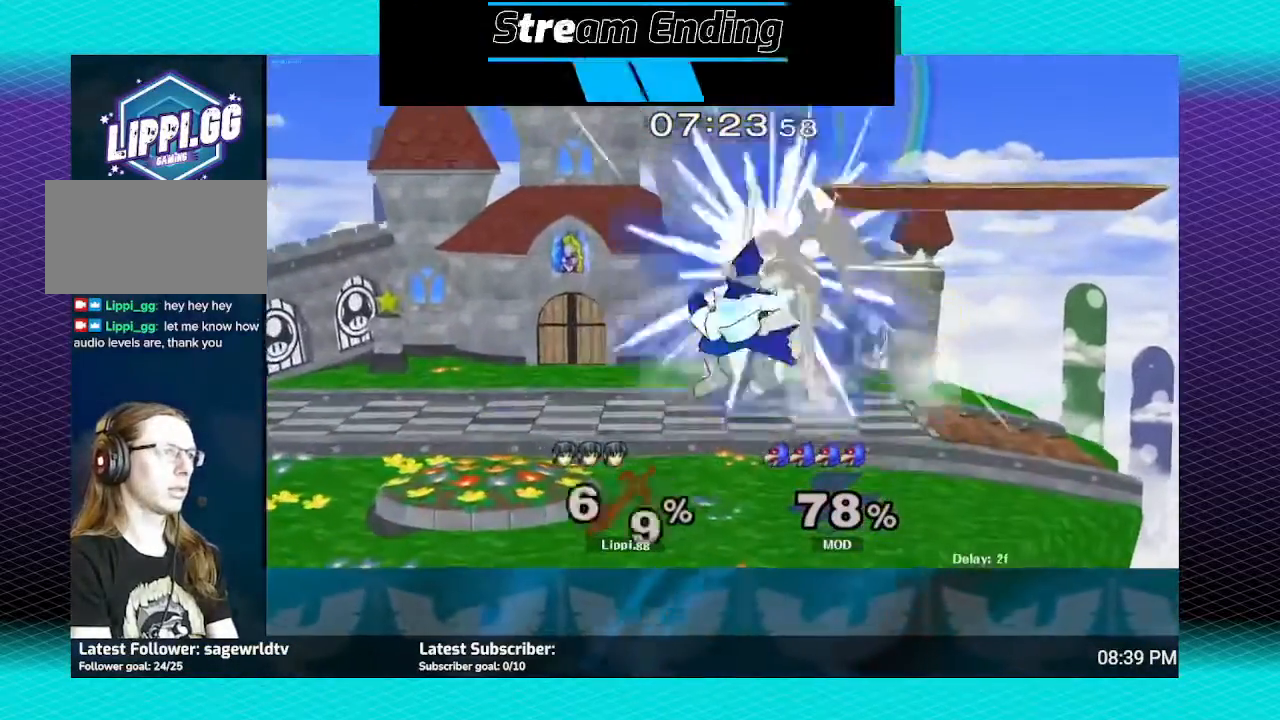
{"buttons": [], "left_stick": "center", "right_stick": "center", "events": [[201, "A", "down"], [301, "A", "up"], [434, "left_stick", "center"]]}
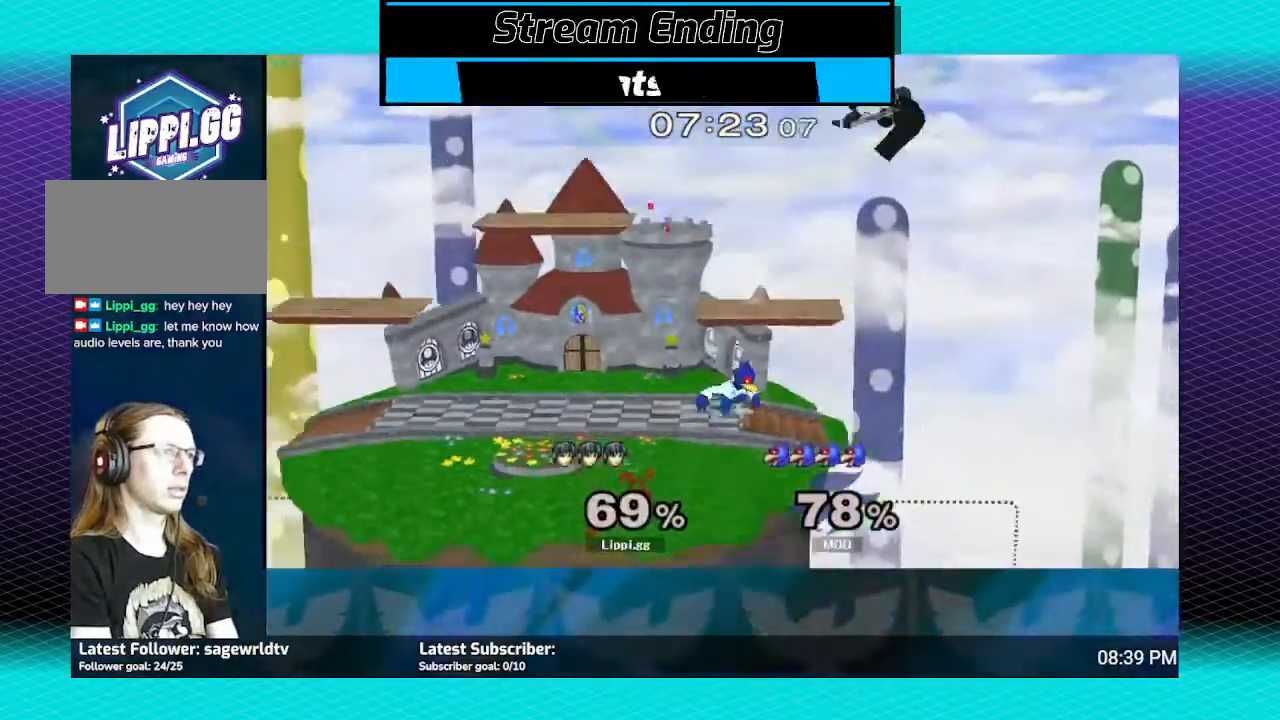
{"buttons": [], "left_stick": "left", "right_stick": "center", "events": [[100, "left_stick", "left"]]}
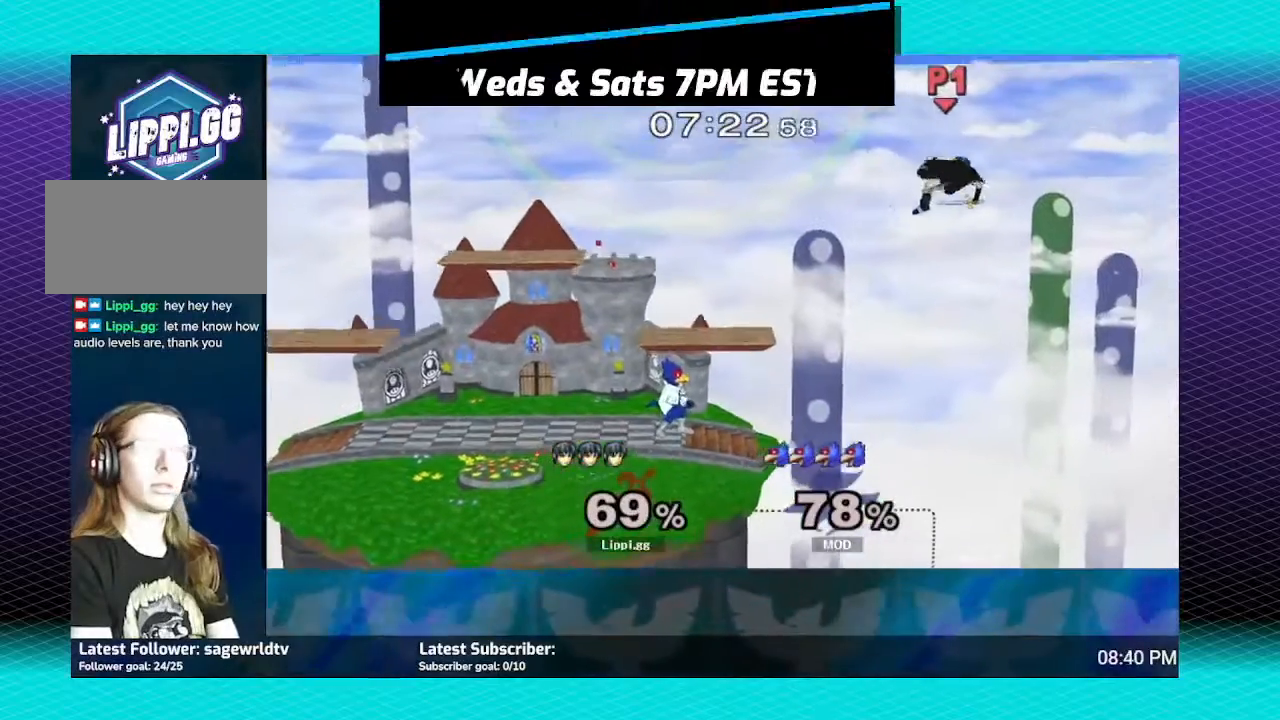
{"buttons": [], "left_stick": "center", "right_stick": "center", "events": [[368, "Y", "down"], [468, "left_stick", "center"], [501, "Y", "up"]]}
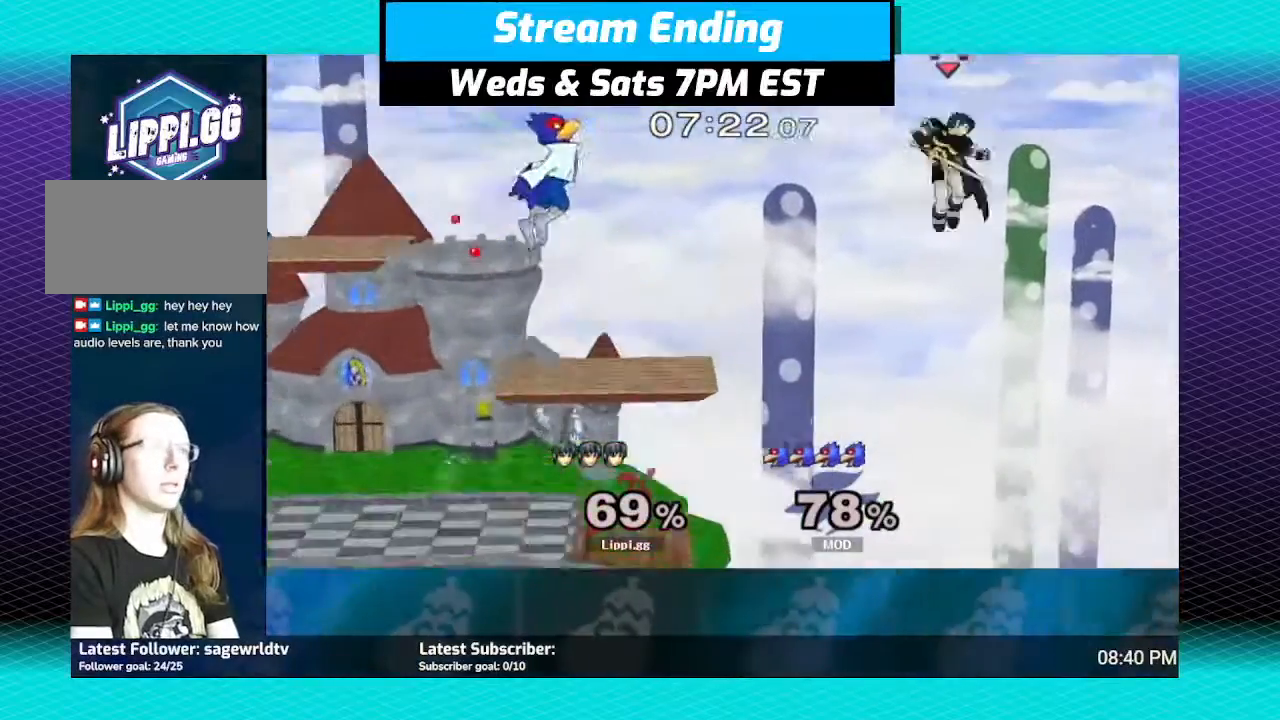
{"buttons": ["B"], "left_stick": "center", "right_stick": "center", "events": [[167, "B", "down"]]}
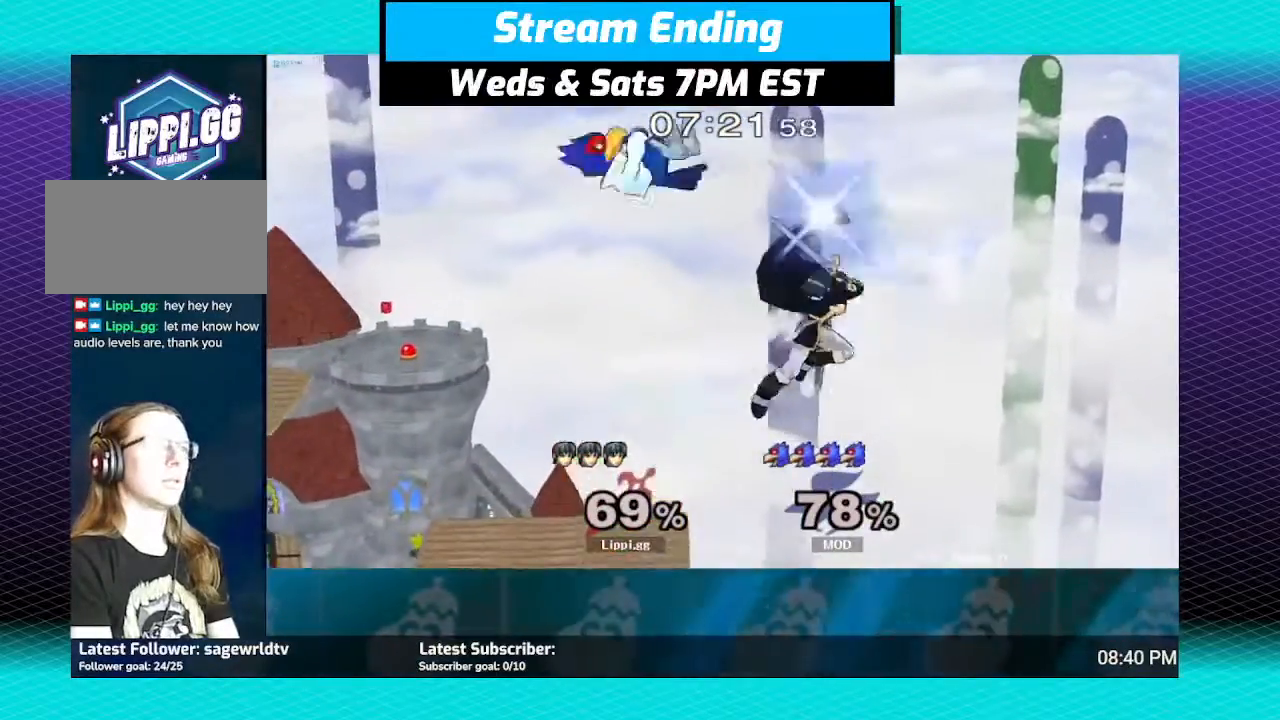
{"buttons": ["B"], "left_stick": "left", "right_stick": "center", "events": [[201, "B", "up"], [201, "left_stick", "left"], [267, "B", "down"], [434, "B", "up"], [468, "B", "down"]]}
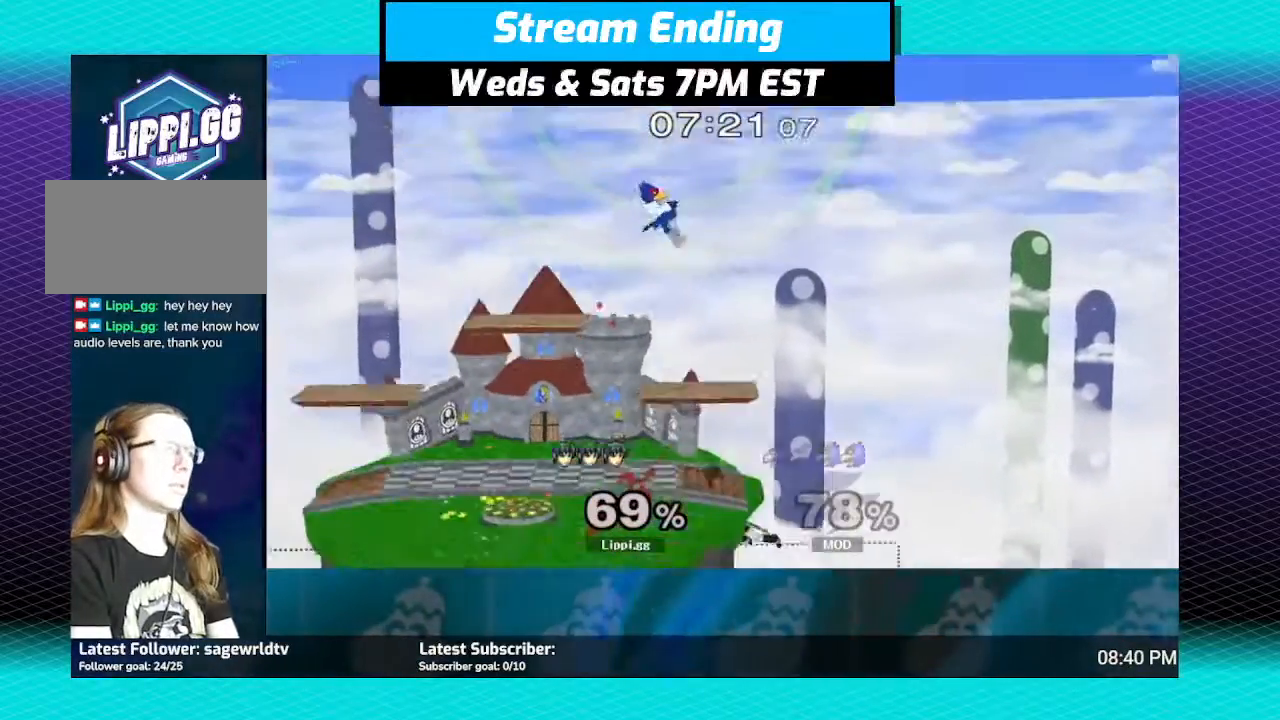
{"buttons": [], "left_stick": "up", "right_stick": "center", "events": [[100, "B", "up"], [234, "left_stick", "center"], [434, "left_stick", "up"]]}
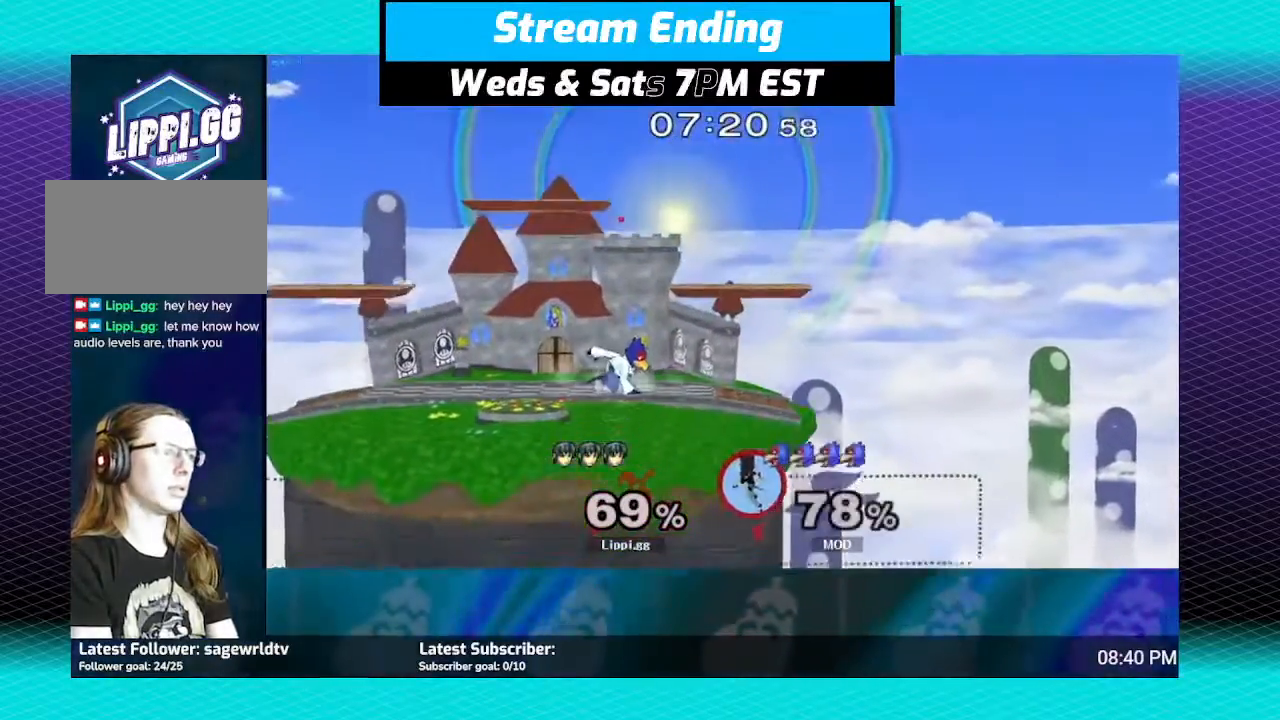
{"buttons": ["B"], "left_stick": "up", "right_stick": "center", "events": [[34, "B", "down"]]}
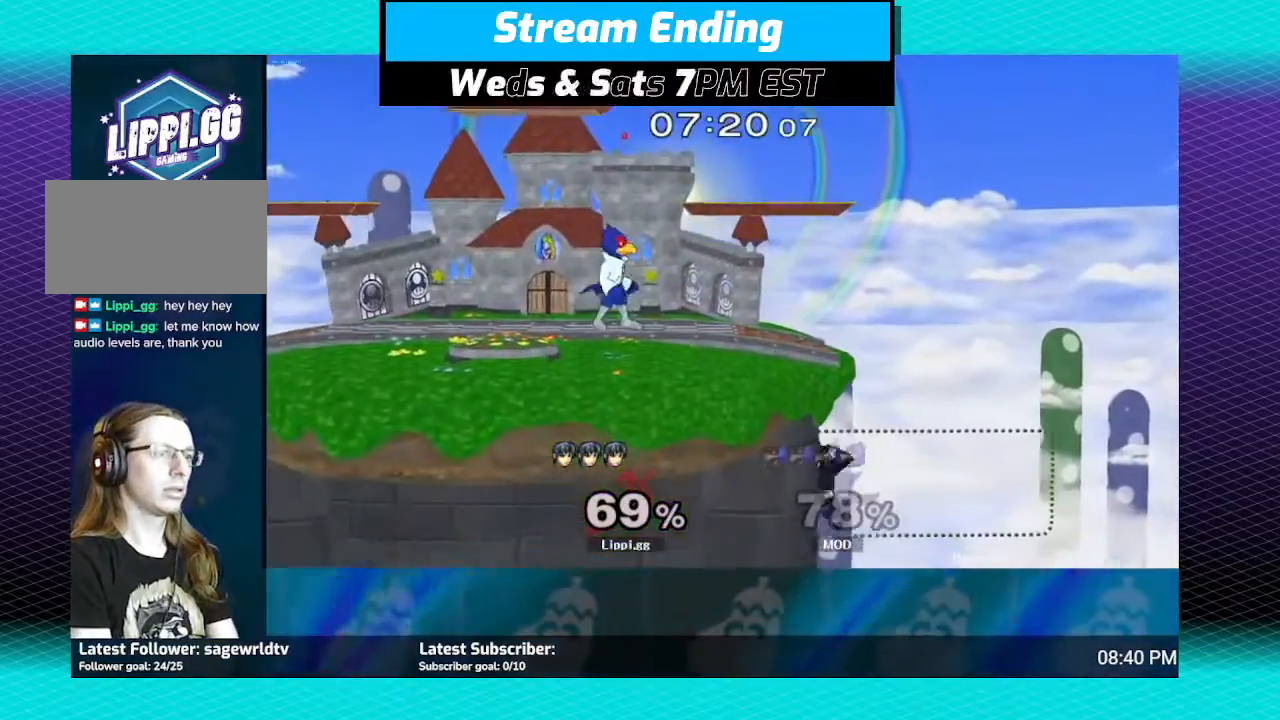
{"buttons": [], "left_stick": "down", "right_stick": "center", "events": [[234, "B", "up"], [234, "left_stick", "down"]]}
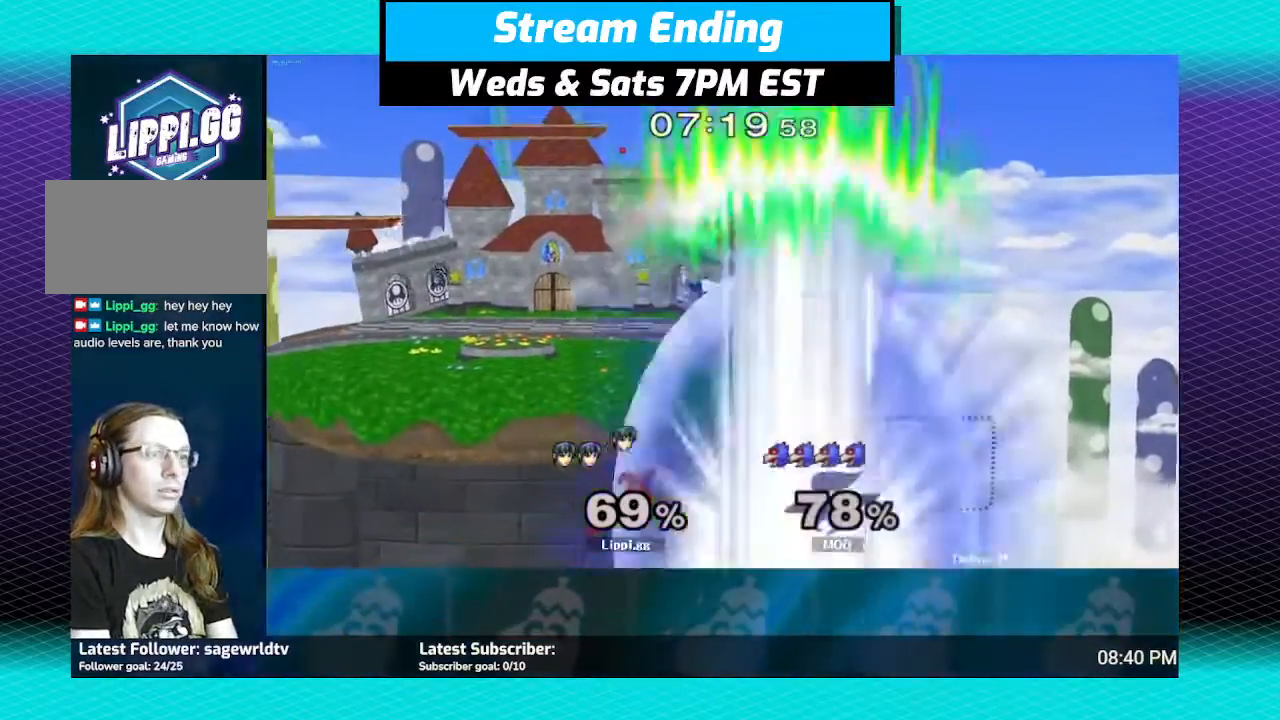
{"buttons": [], "left_stick": "center", "right_stick": "center", "events": [[234, "left_stick", "center"]]}
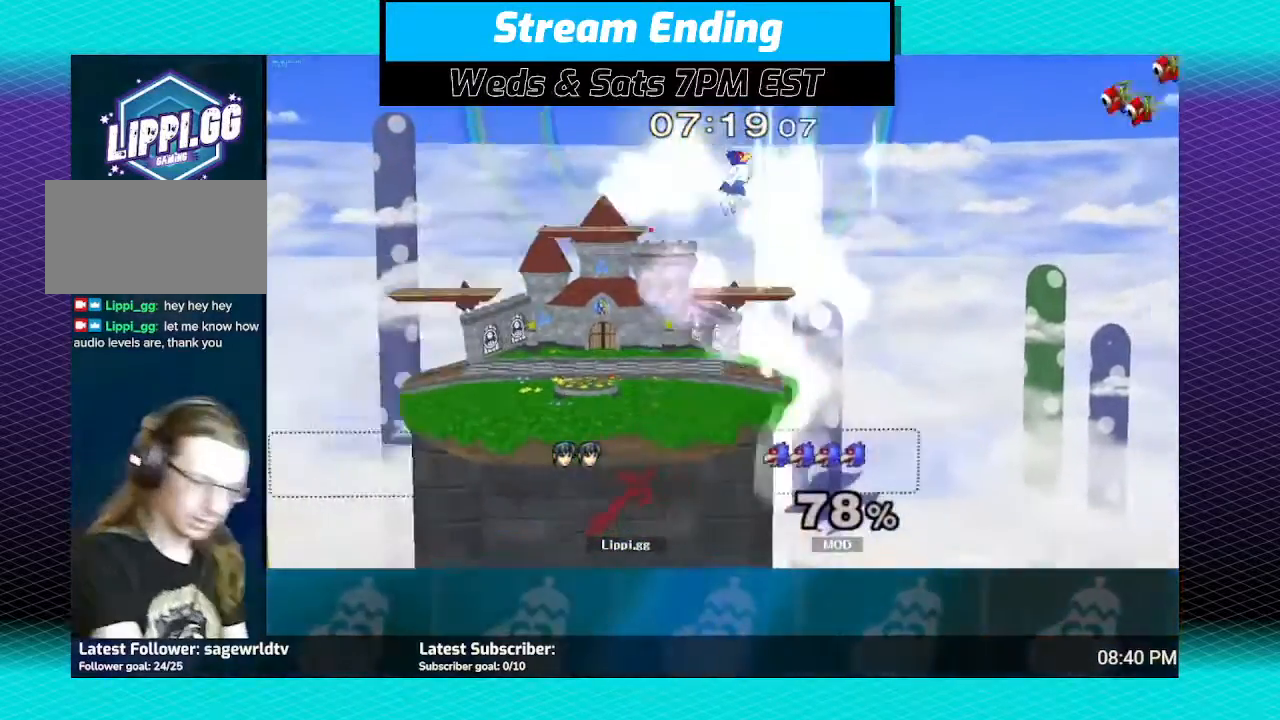
{"buttons": ["B"], "left_stick": "up", "right_stick": "center", "events": [[500, "B", "down"], [500, "left_stick", "up"]]}
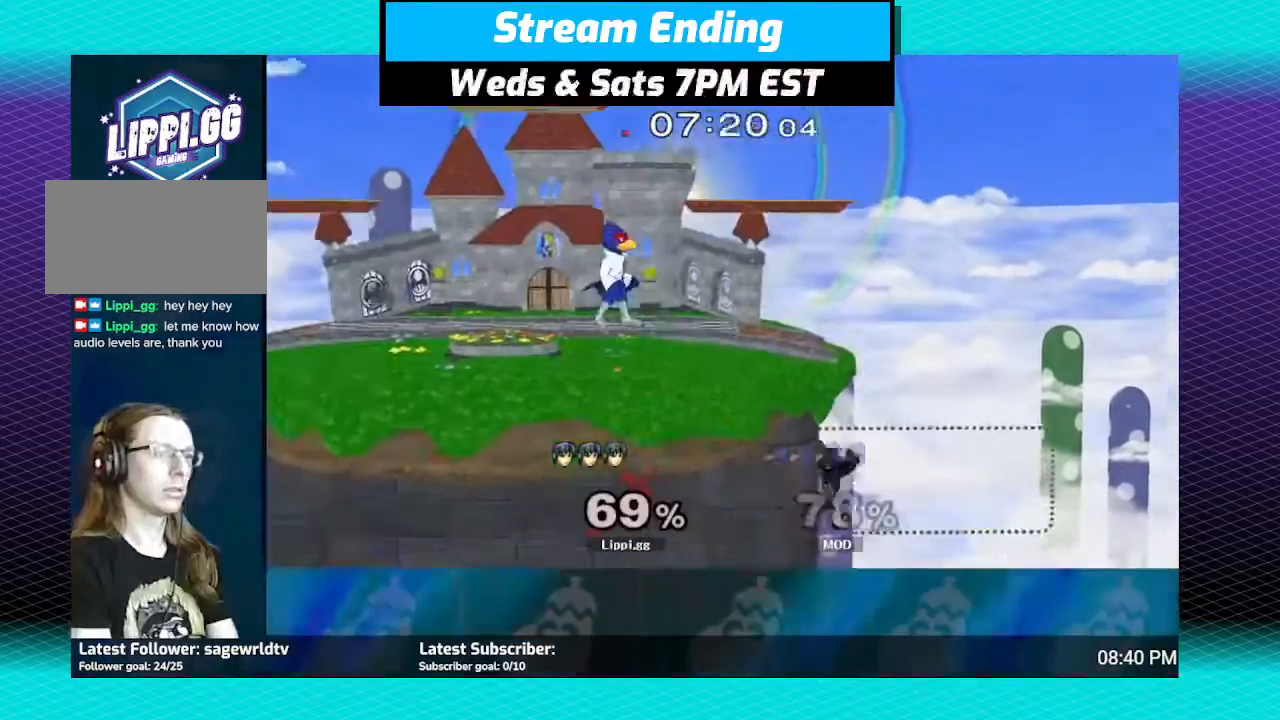
{"buttons": [], "left_stick": "down", "right_stick": "center", "events": [[201, "B", "up"], [201, "left_stick", "down"]]}
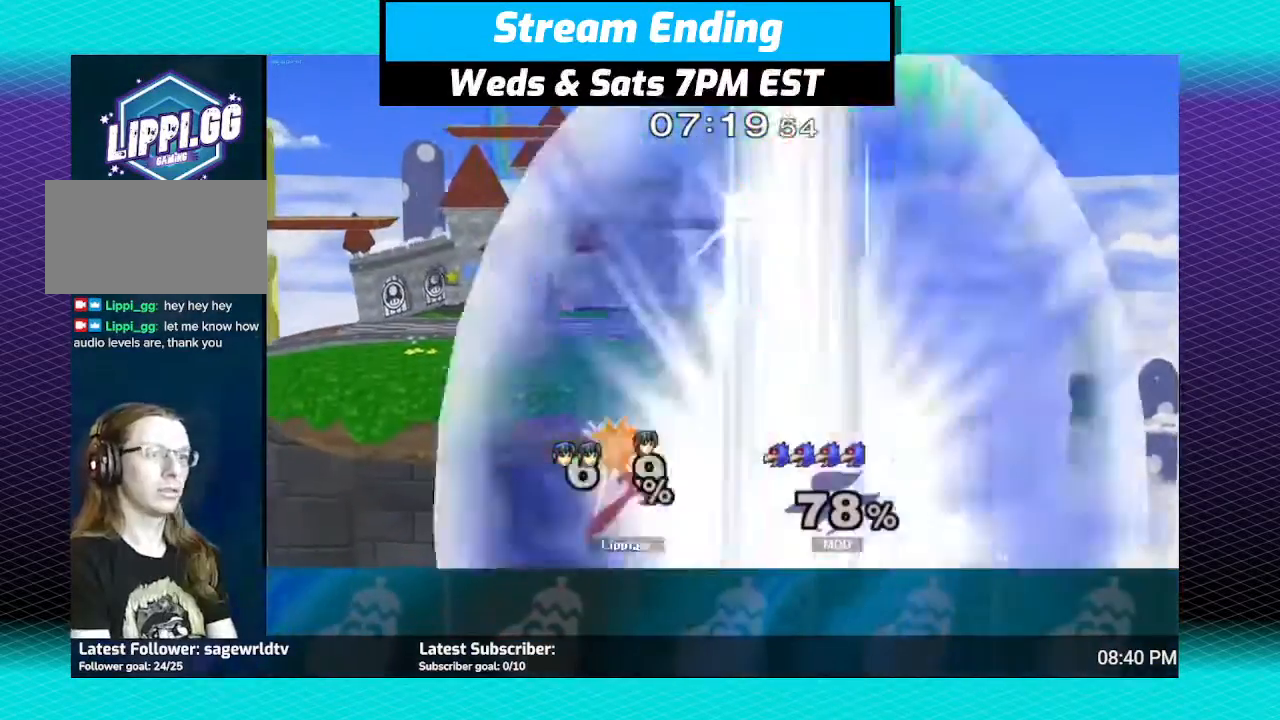
{"buttons": [], "left_stick": "center", "right_stick": "center", "events": [[200, "left_stick", "center"]]}
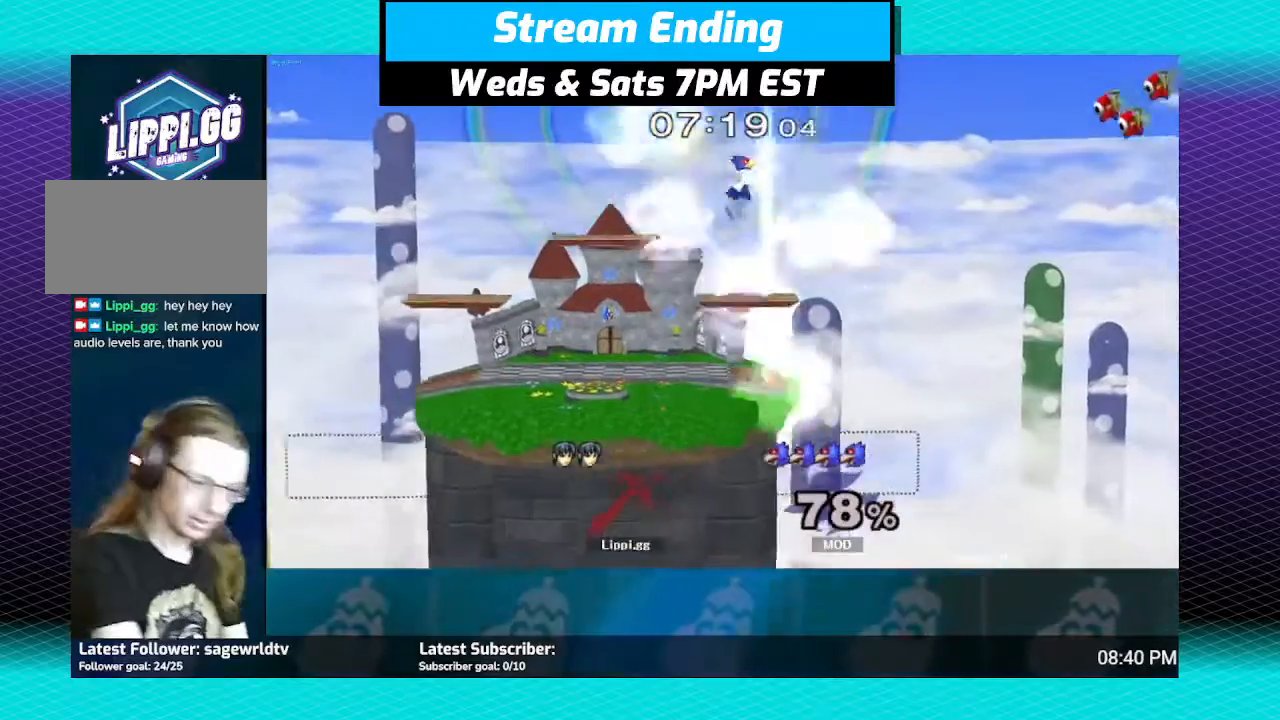
{"buttons": [], "left_stick": "center", "right_stick": "center", "events": []}
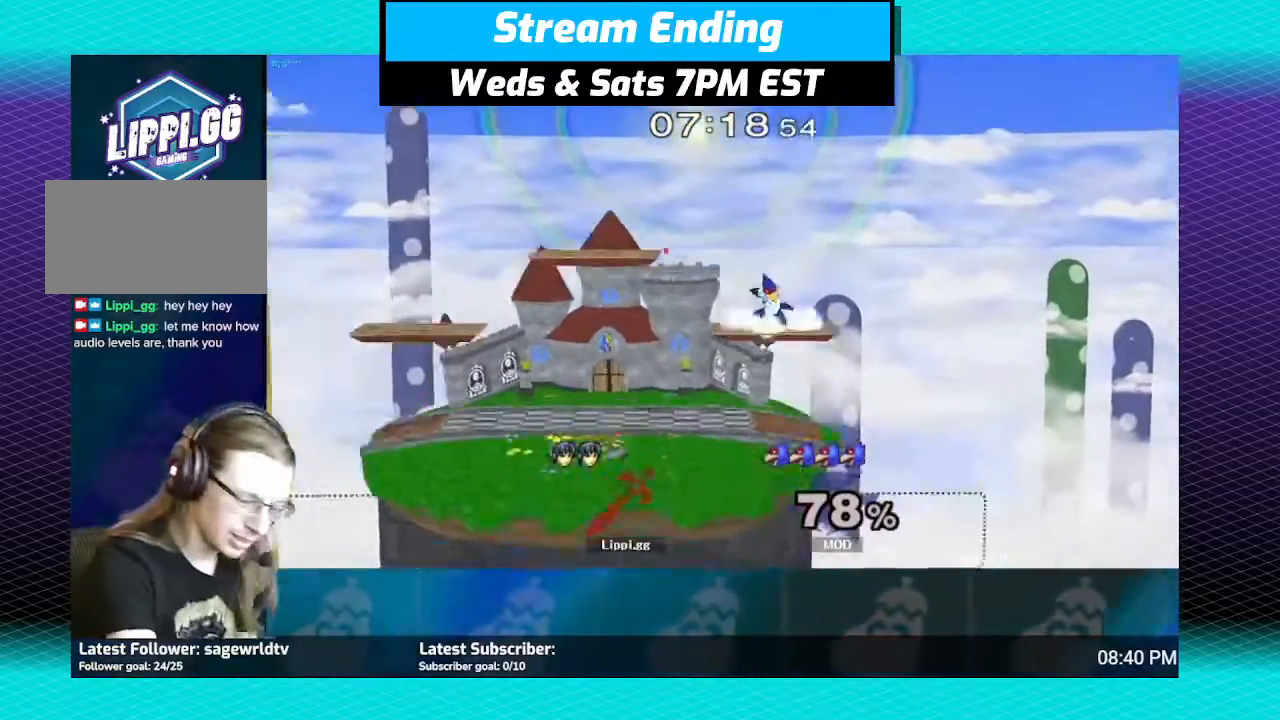
{"buttons": [], "left_stick": "center", "right_stick": "center", "events": []}
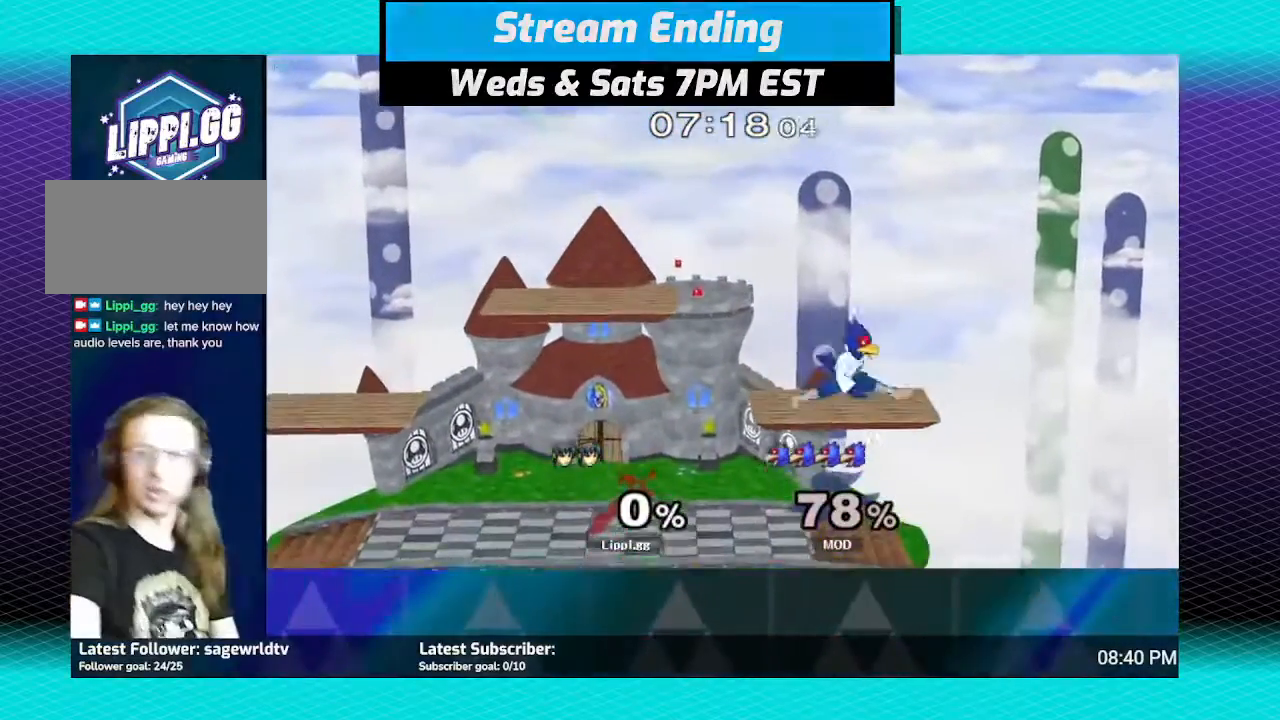
{"buttons": [], "left_stick": "center", "right_stick": "center", "events": []}
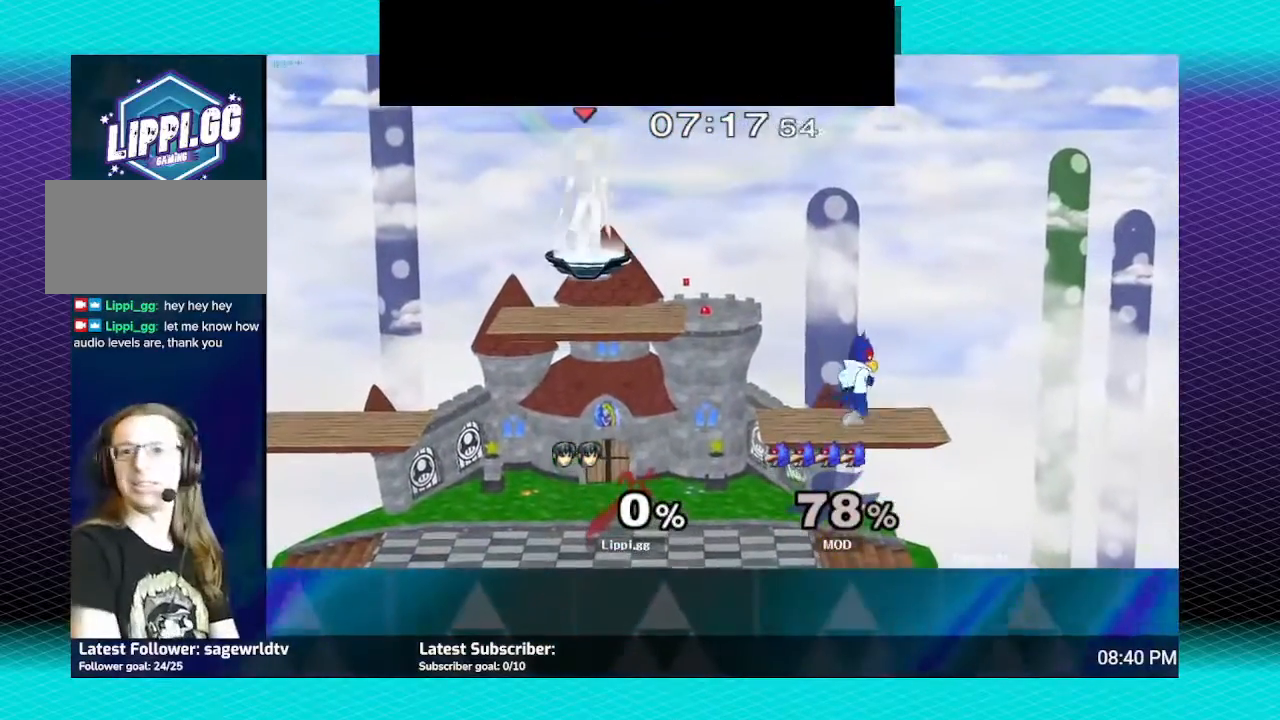
{"buttons": [], "left_stick": "down", "right_stick": "center", "events": [[367, "left_stick", "down-right"], [434, "left_stick", "down"]]}
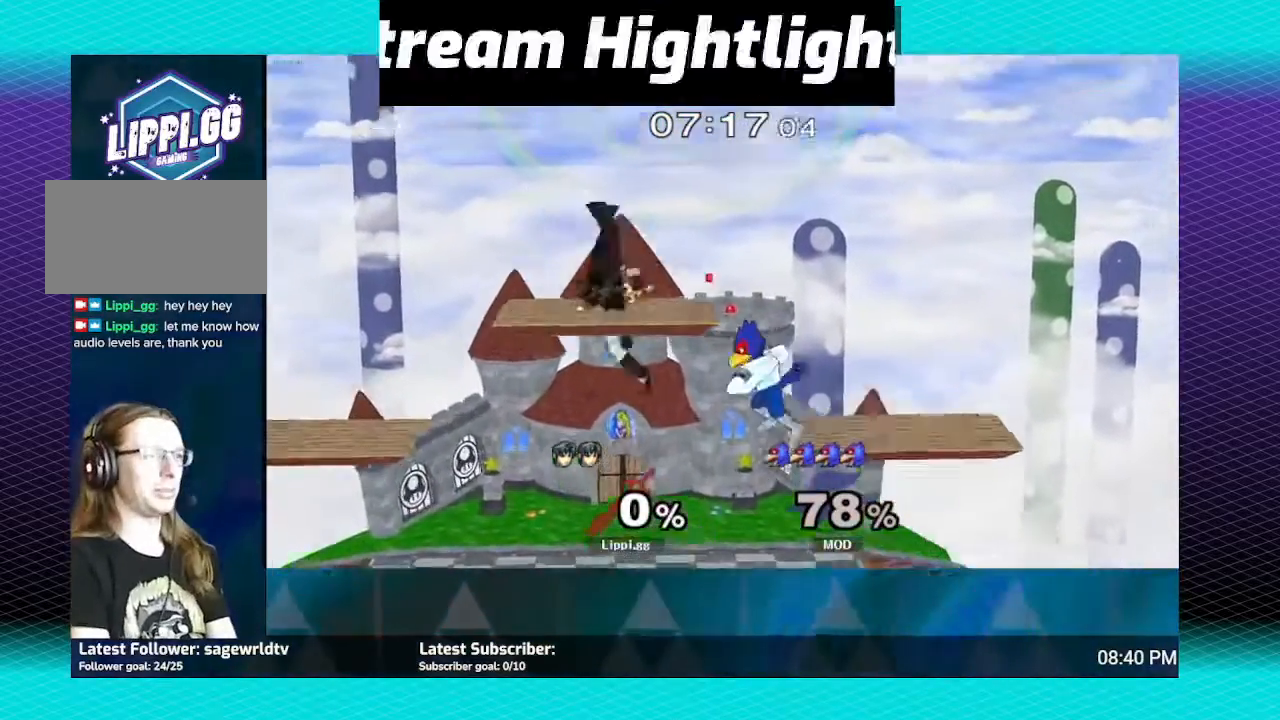
{"buttons": ["Y"], "left_stick": "right", "right_stick": "center", "events": [[267, "left_stick", "center"], [434, "left_stick", "right"], [468, "Y", "down"]]}